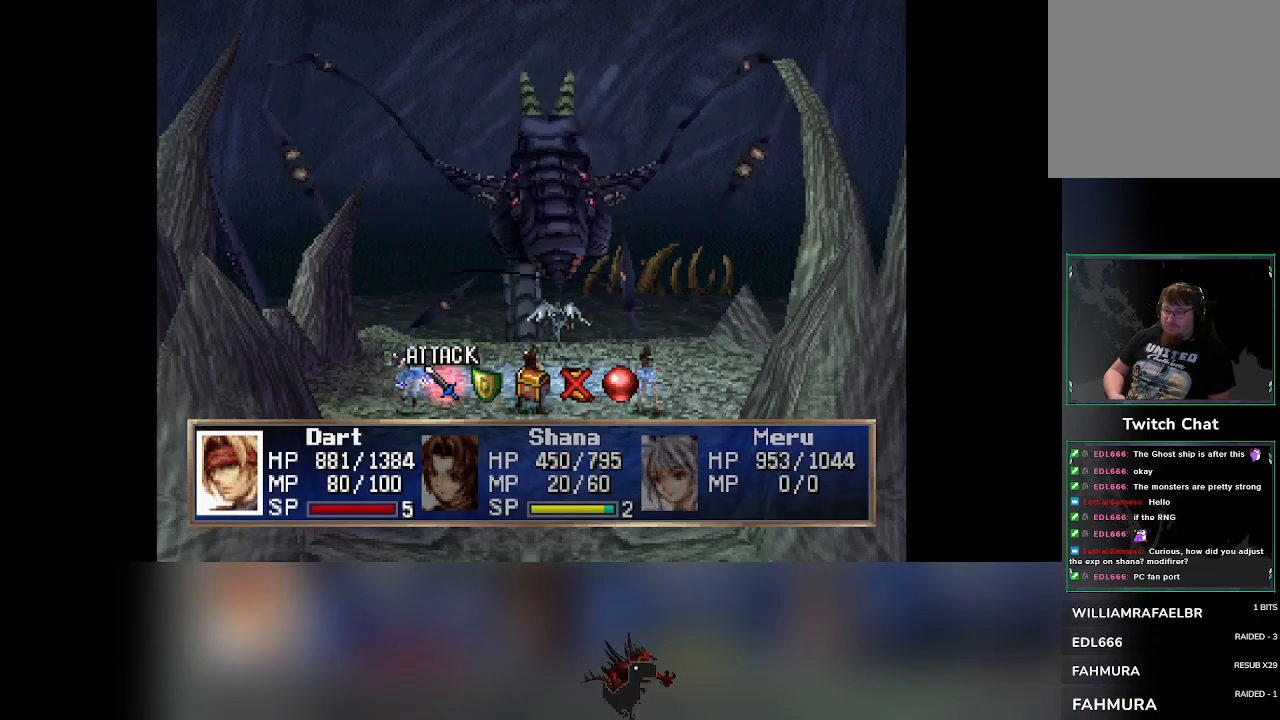
Gameplay with a controller (PlayStation layout); each line is a JSON object with the inputs held at the frame after it. "events" lists button and stick changes between this image and that frame as [ms after this image, input, new state], when the widget could be followed in between. Not read: right_stick.
{"buttons": ["DPAD_RIGHT"], "left_stick": "center", "events": [[483, "DPAD_RIGHT", "down"]]}
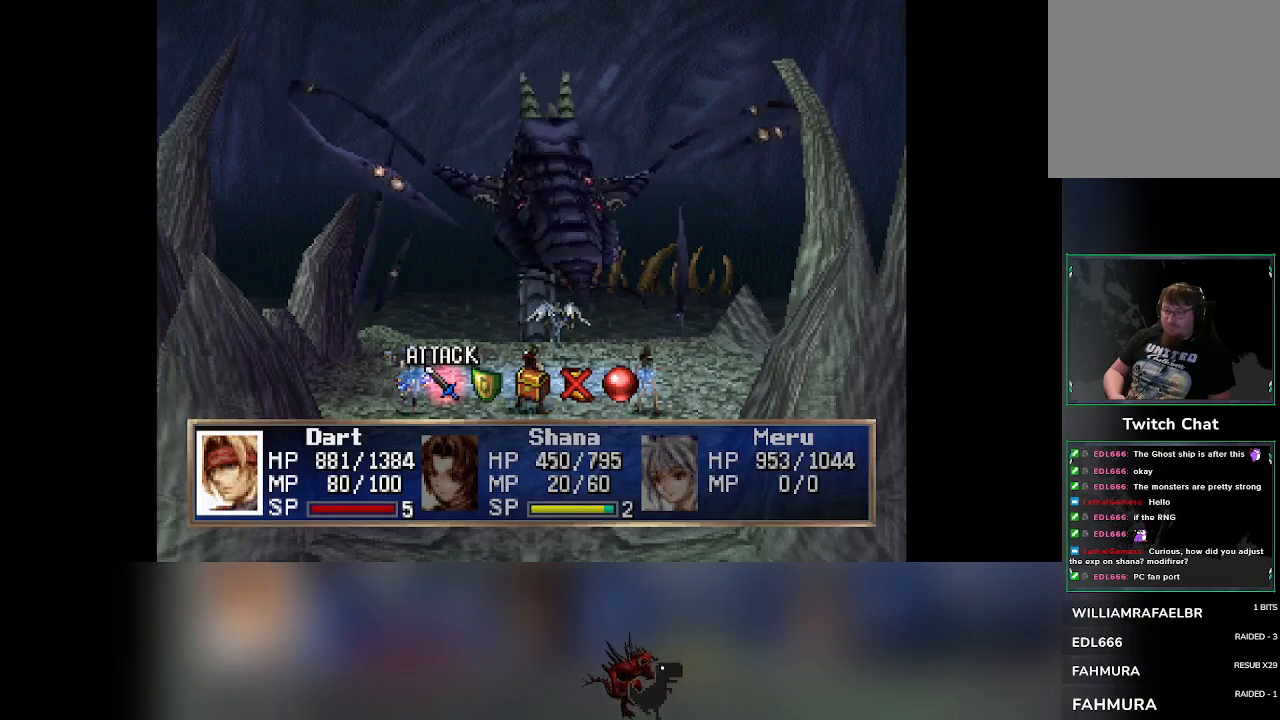
{"buttons": [], "left_stick": "center", "events": [[33, "DPAD_RIGHT", "up"]]}
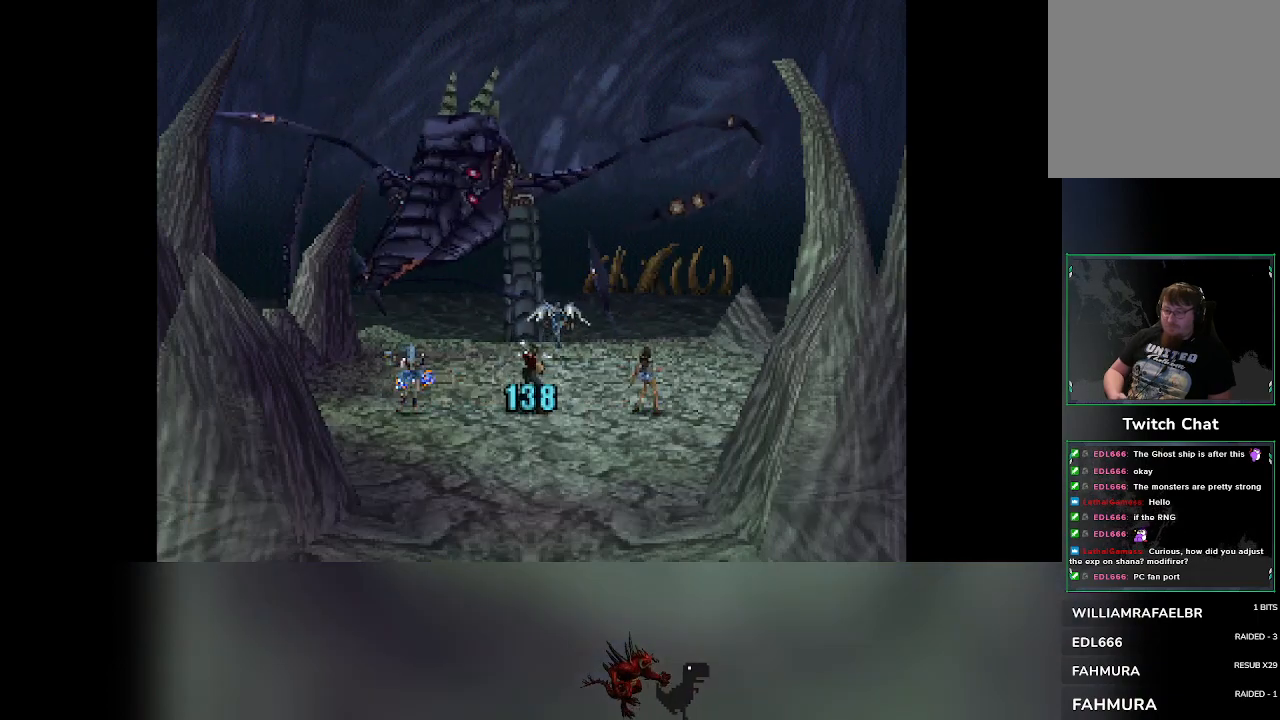
{"buttons": [], "left_stick": "center", "events": []}
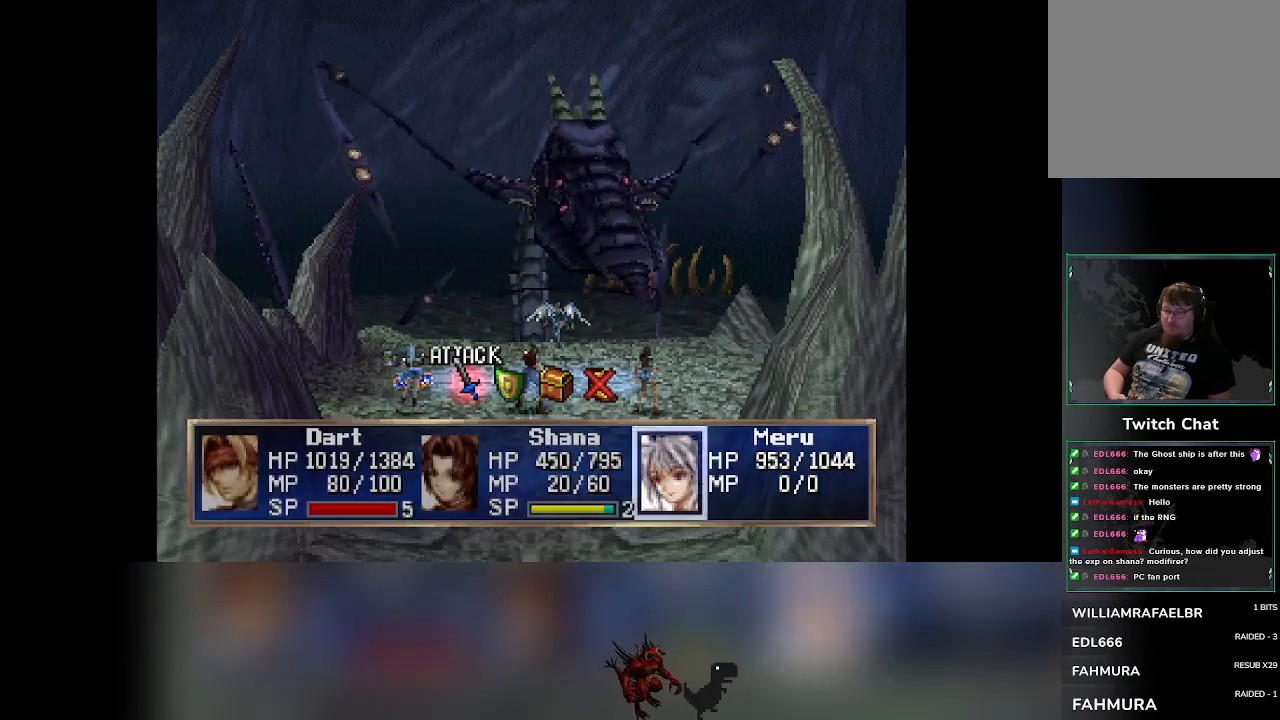
{"buttons": [], "left_stick": "center", "events": [[250, "DPAD_RIGHT", "down"], [317, "DPAD_RIGHT", "up"]]}
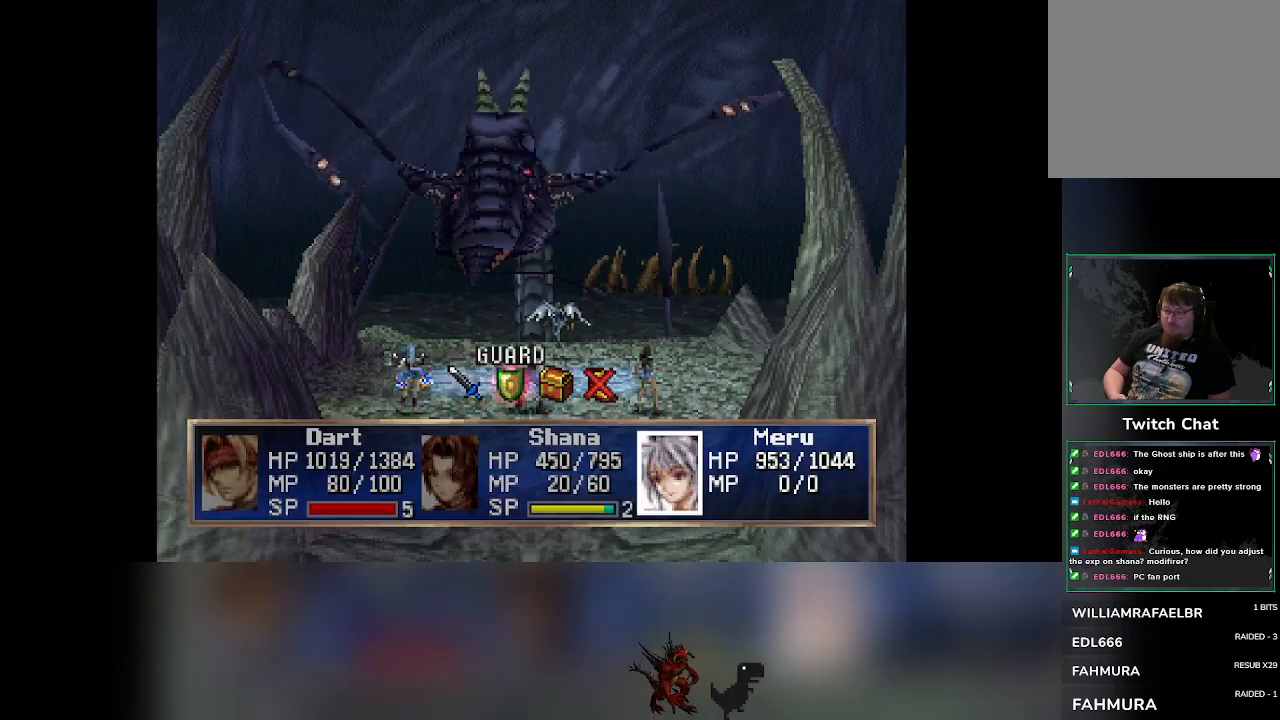
{"buttons": [], "left_stick": "center", "events": []}
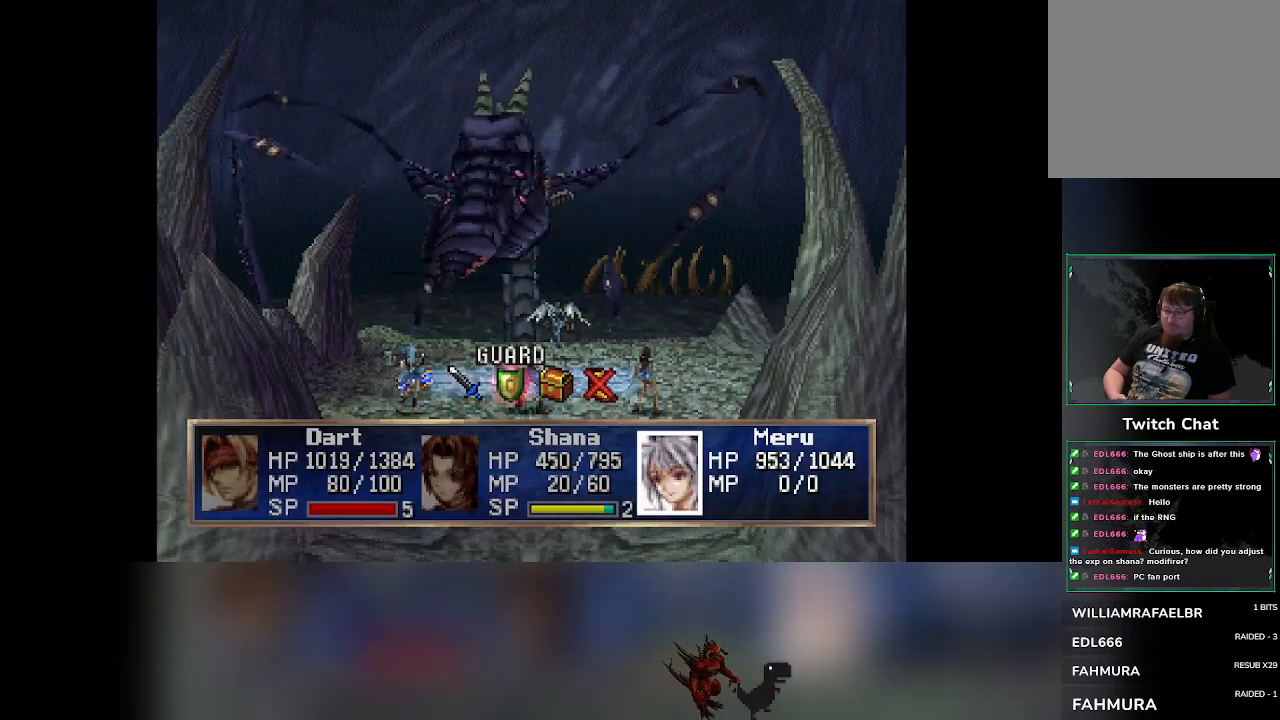
{"buttons": [], "left_stick": "center", "events": []}
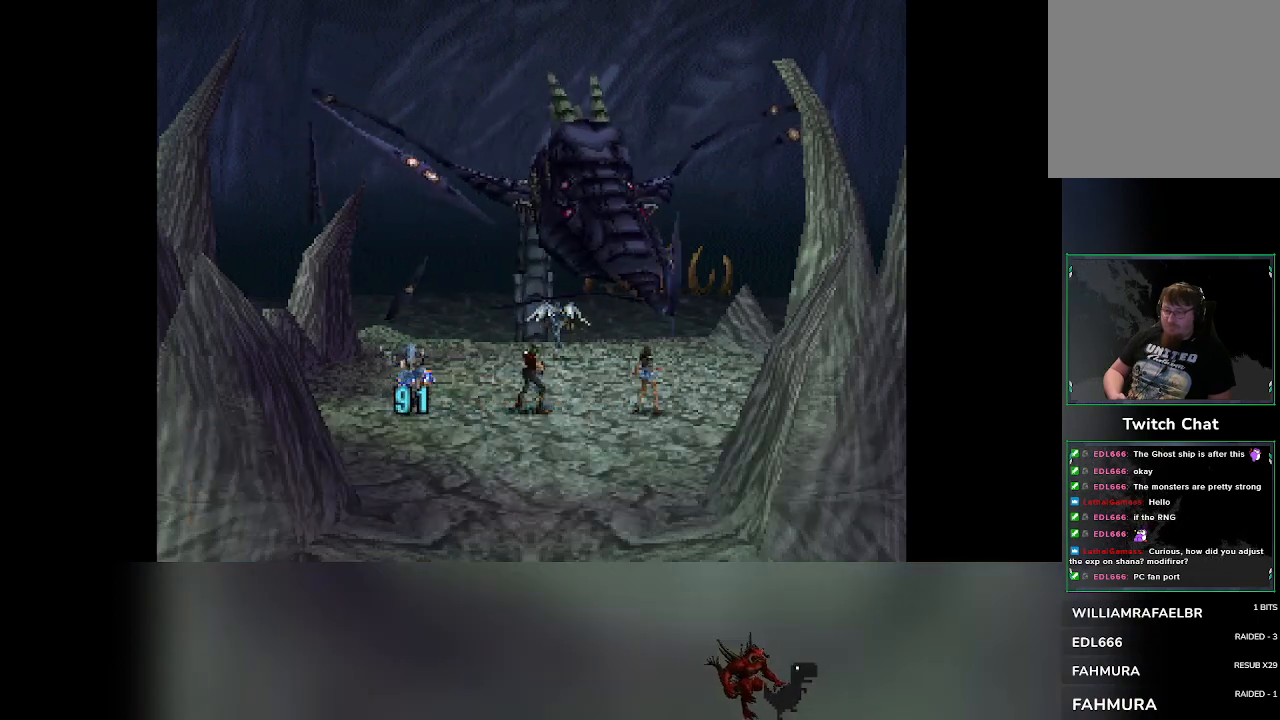
{"buttons": [], "left_stick": "center", "events": []}
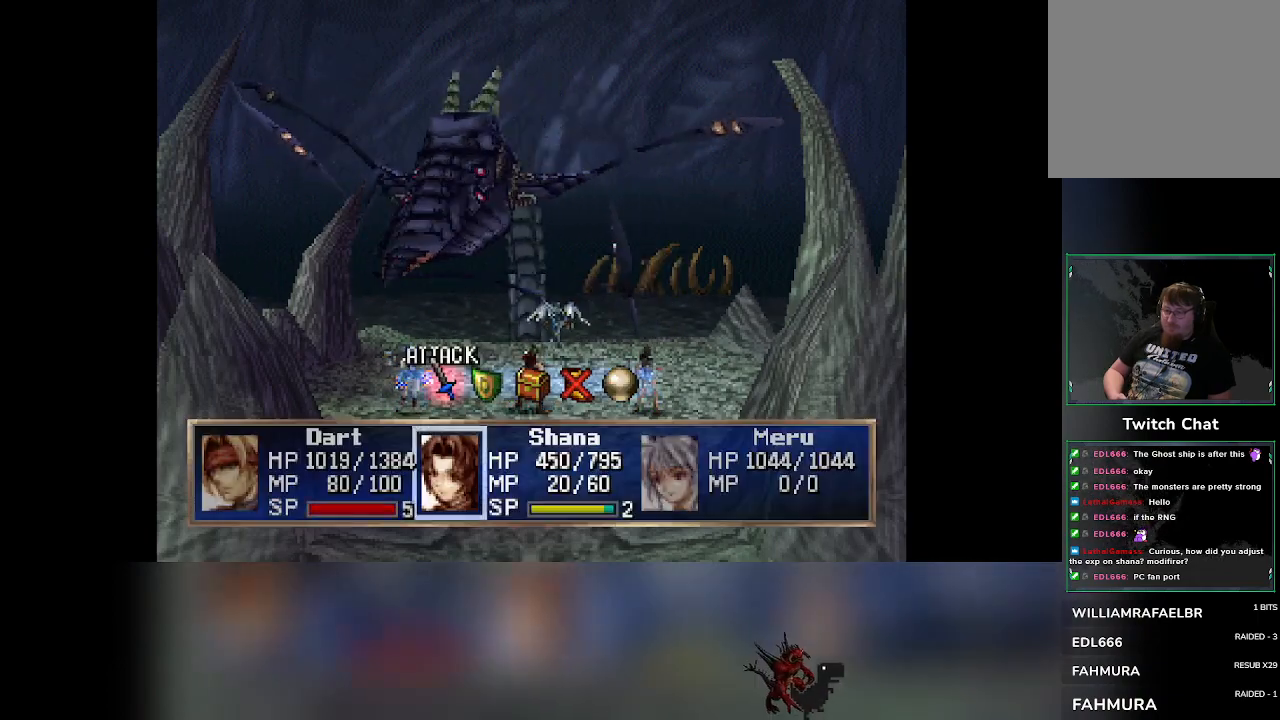
{"buttons": [], "left_stick": "center", "events": [[300, "DPAD_RIGHT", "down"], [333, "DPAD_RIGHT", "up"]]}